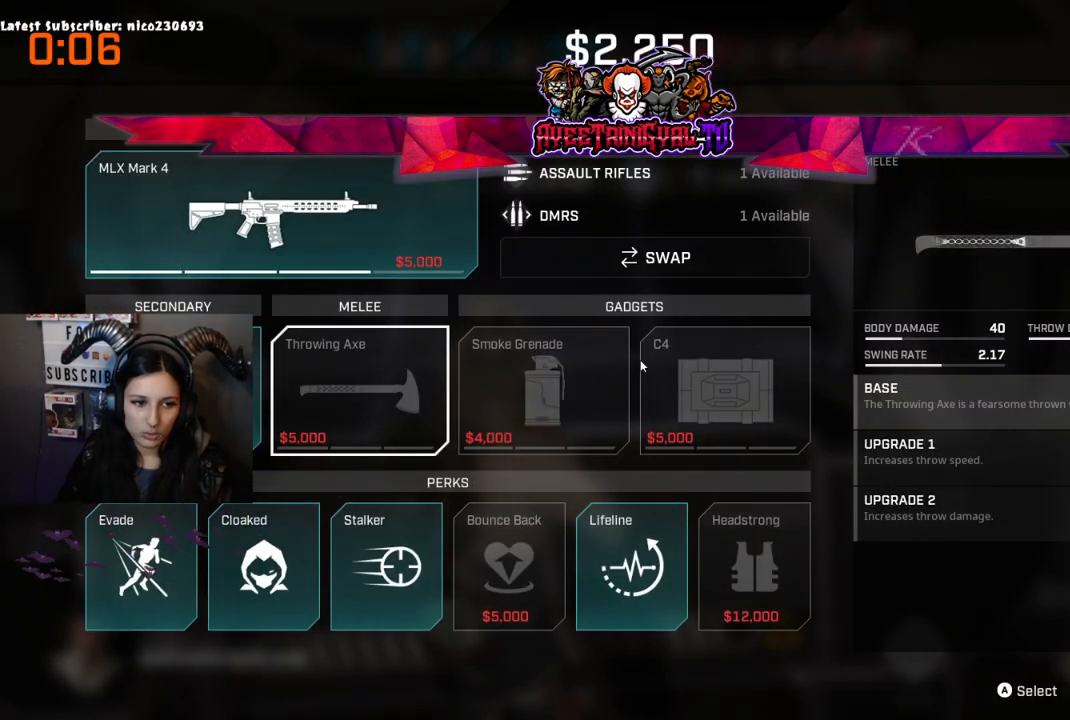
Gameplay with a controller (Xbox layout); each line is a JSON object with the inputs held at the frame after it (dt_ms = milliseconds from this image to that frame). "events" lists button and stick changes between this image and that frame as [ms after this image, input, new state], when the widget could be followed in between.
{"dt_ms": 500, "buttons": [], "left_stick": "center", "right_stick": "center", "events": [[67, "B", "down"], [233, "B", "up"]]}
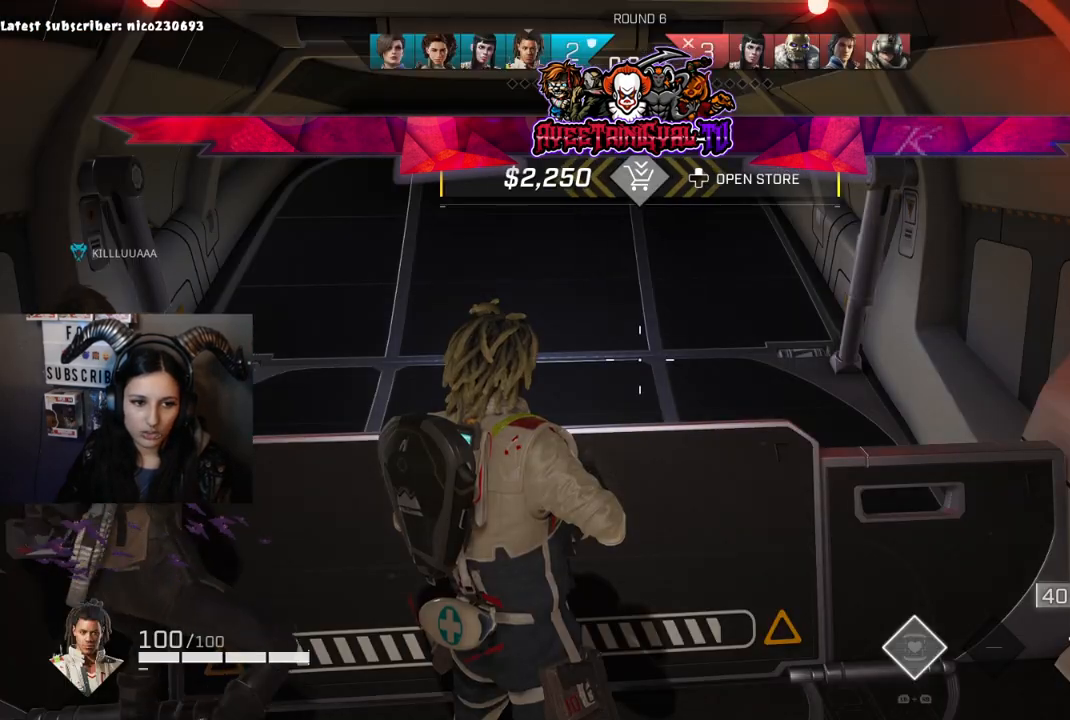
{"dt_ms": 500, "buttons": [], "left_stick": "center", "right_stick": "center", "events": [[333, "left_stick", "left"], [367, "right_stick", "up-left"], [400, "left_stick", "center"], [500, "right_stick", "center"]]}
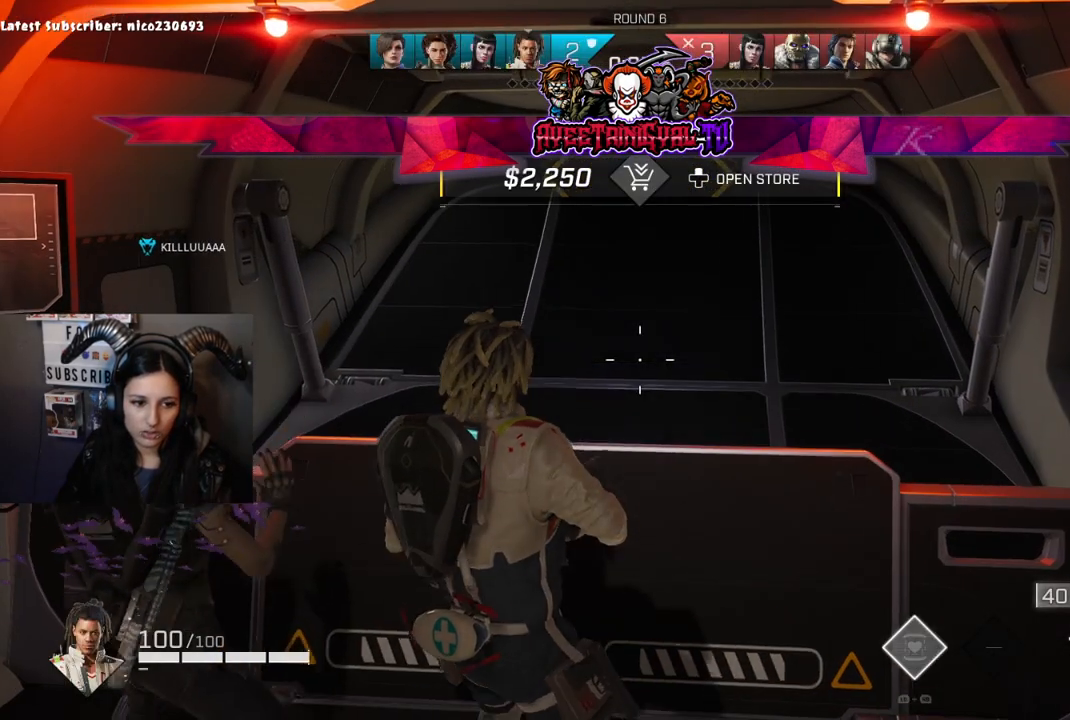
{"dt_ms": 1000, "buttons": [], "left_stick": "center", "right_stick": "center"}
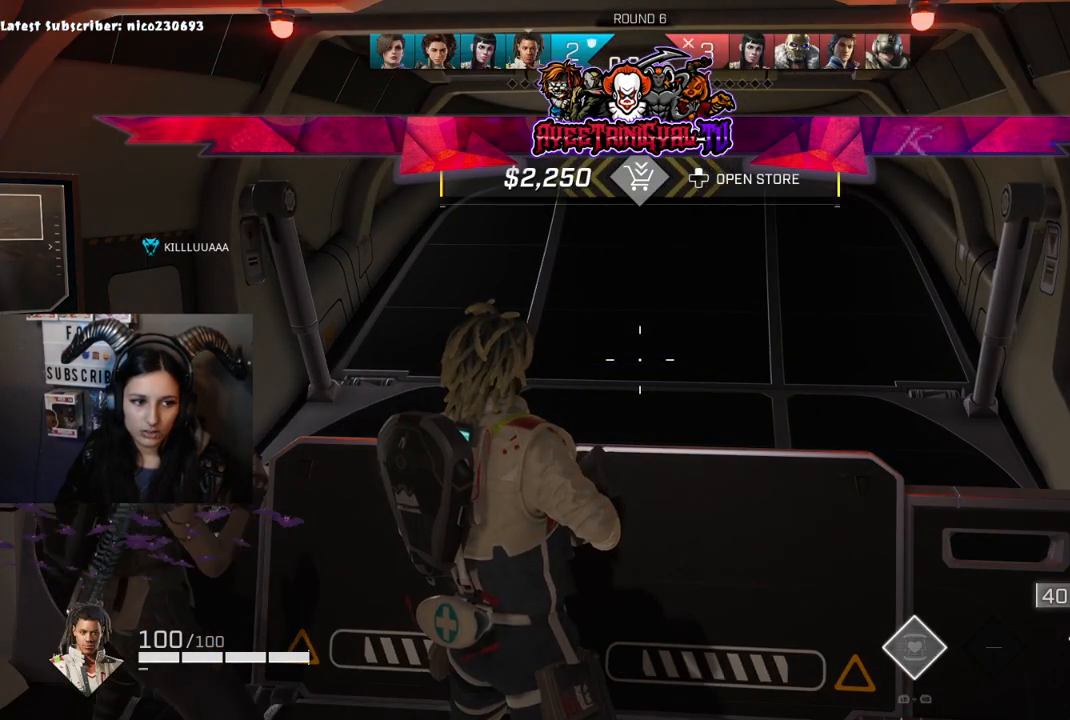
{"dt_ms": 500, "buttons": [], "left_stick": "center", "right_stick": "center", "events": []}
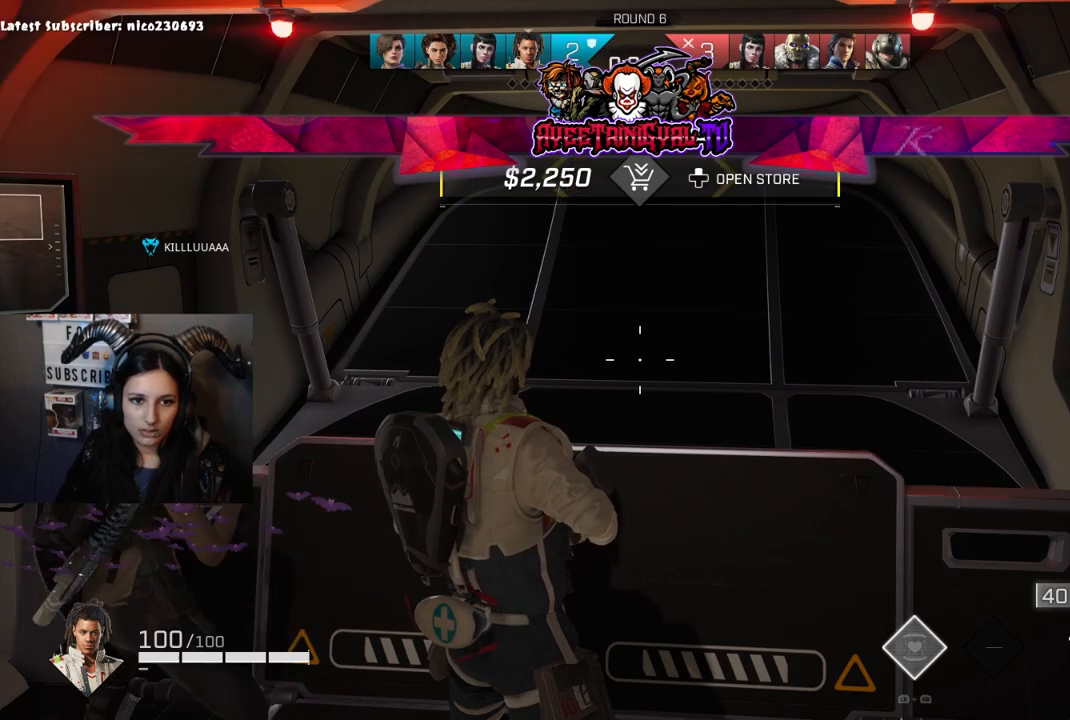
{"dt_ms": 500, "buttons": [], "left_stick": "center", "right_stick": "right", "events": [[467, "right_stick", "right"]]}
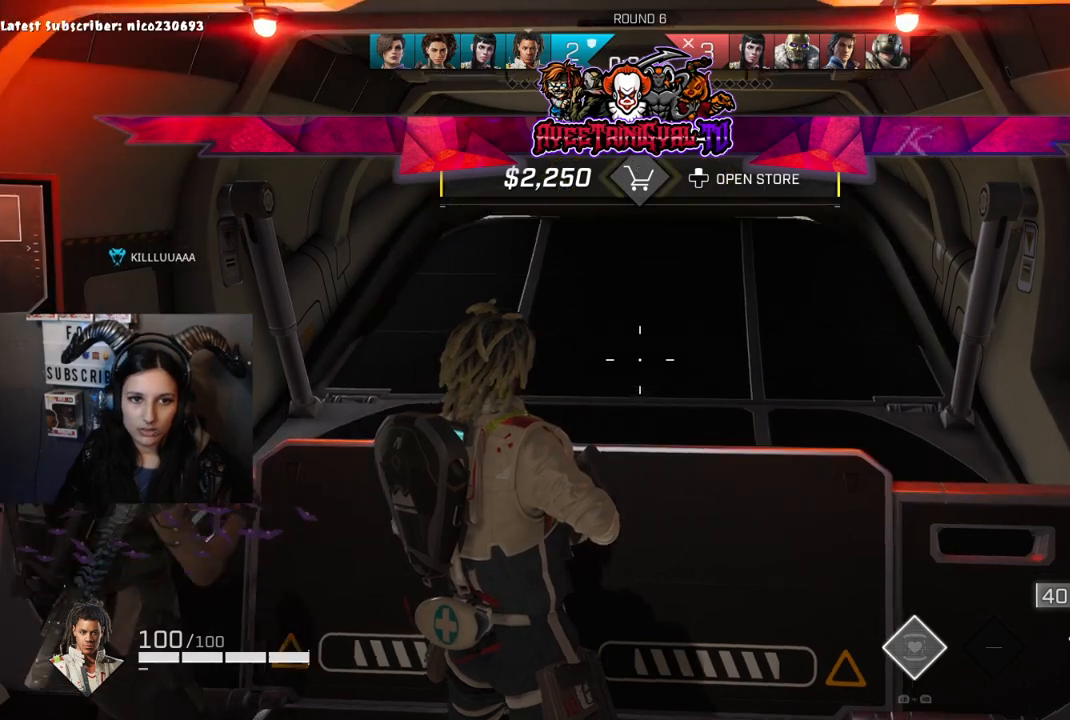
{"dt_ms": 500, "buttons": [], "left_stick": "center", "right_stick": "left", "events": [[100, "right_stick", "center"], [467, "right_stick", "left"]]}
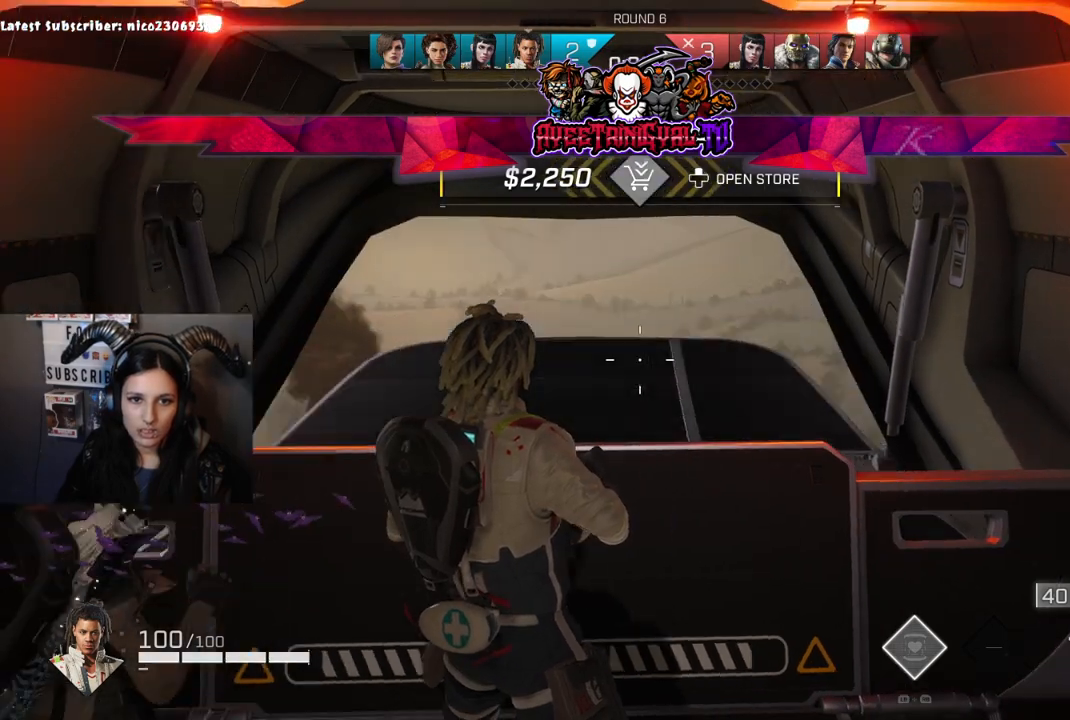
{"dt_ms": 500, "buttons": [], "left_stick": "center", "right_stick": "center", "events": [[67, "right_stick", "center"]]}
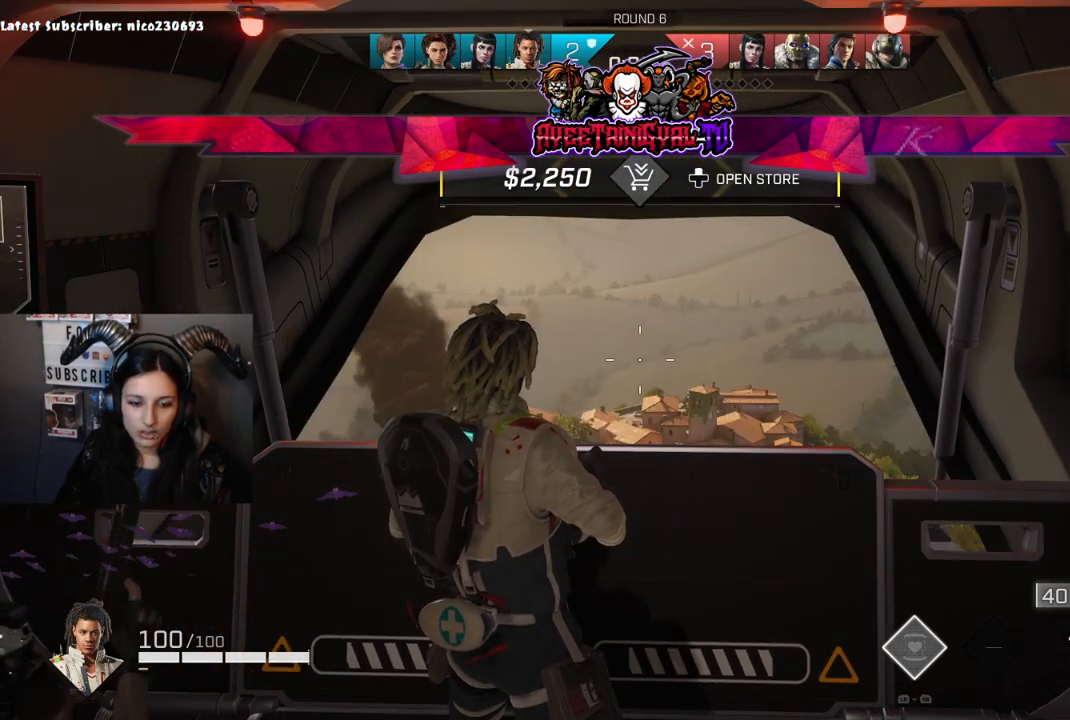
{"dt_ms": 500, "buttons": [], "left_stick": "center", "right_stick": "center", "events": [[333, "right_stick", "down"], [500, "right_stick", "center"]]}
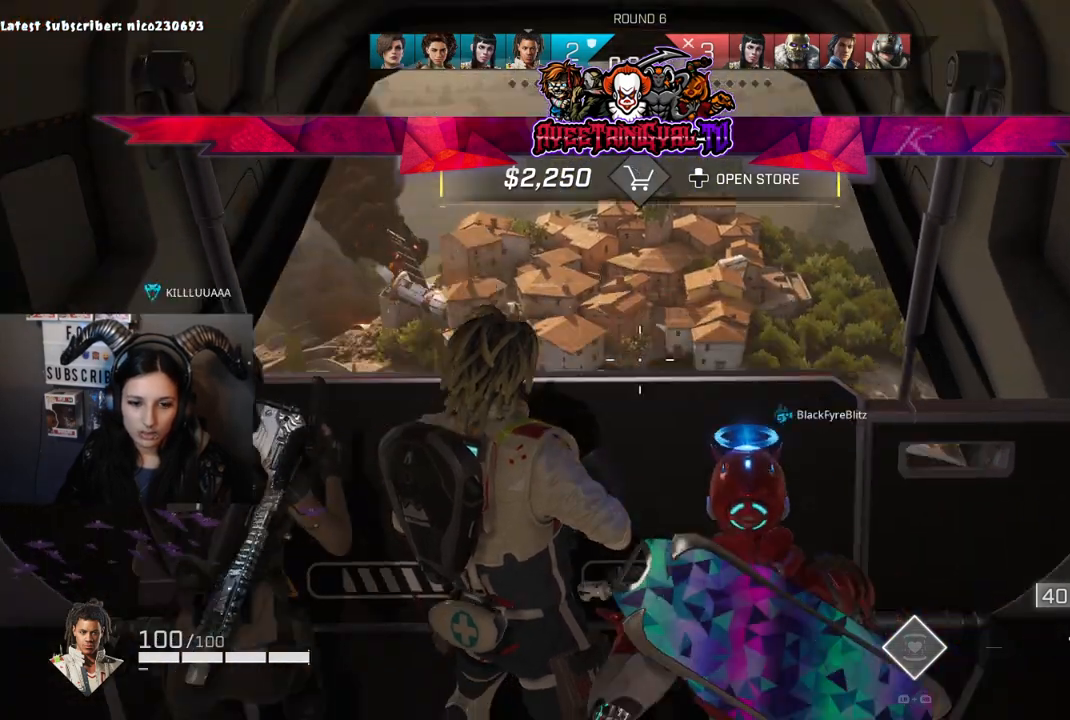
{"dt_ms": 500, "buttons": [], "left_stick": "center", "right_stick": "center", "events": []}
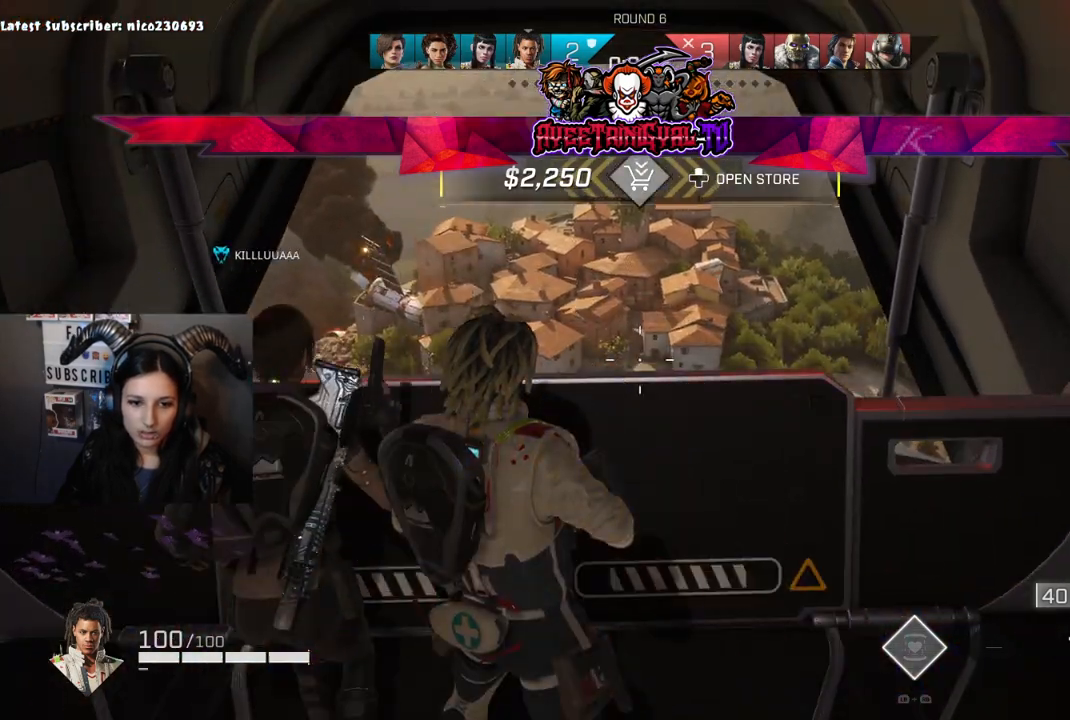
{"dt_ms": 500, "buttons": [], "left_stick": "center", "right_stick": "center", "events": []}
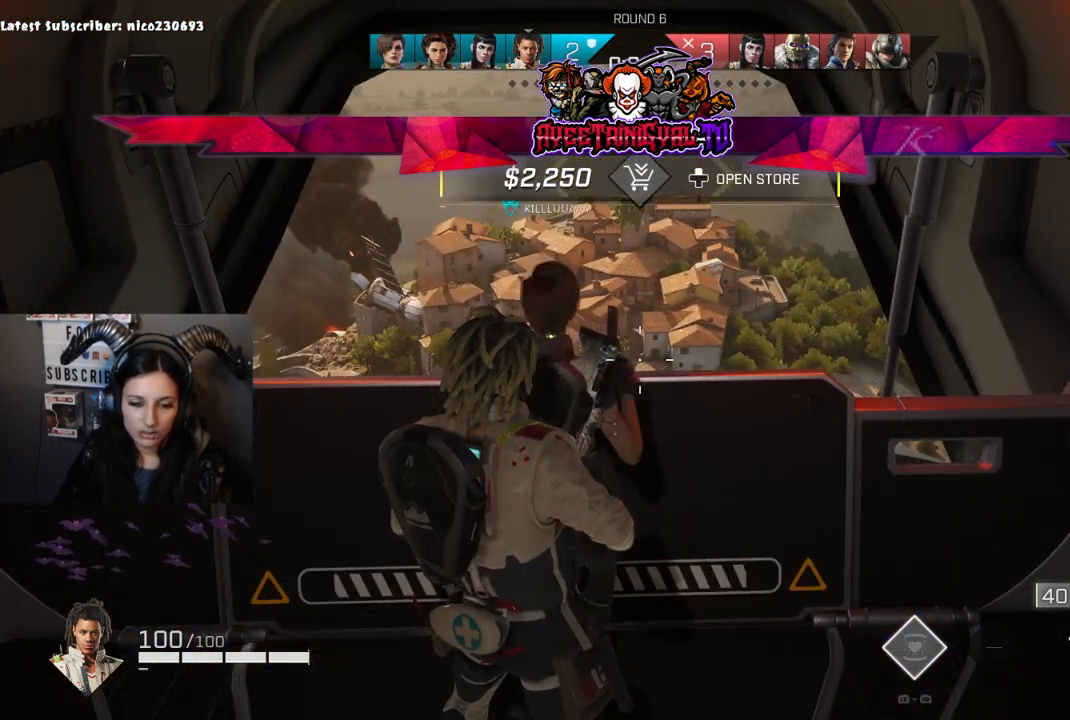
{"dt_ms": 500, "buttons": [], "left_stick": "center", "right_stick": "center", "events": []}
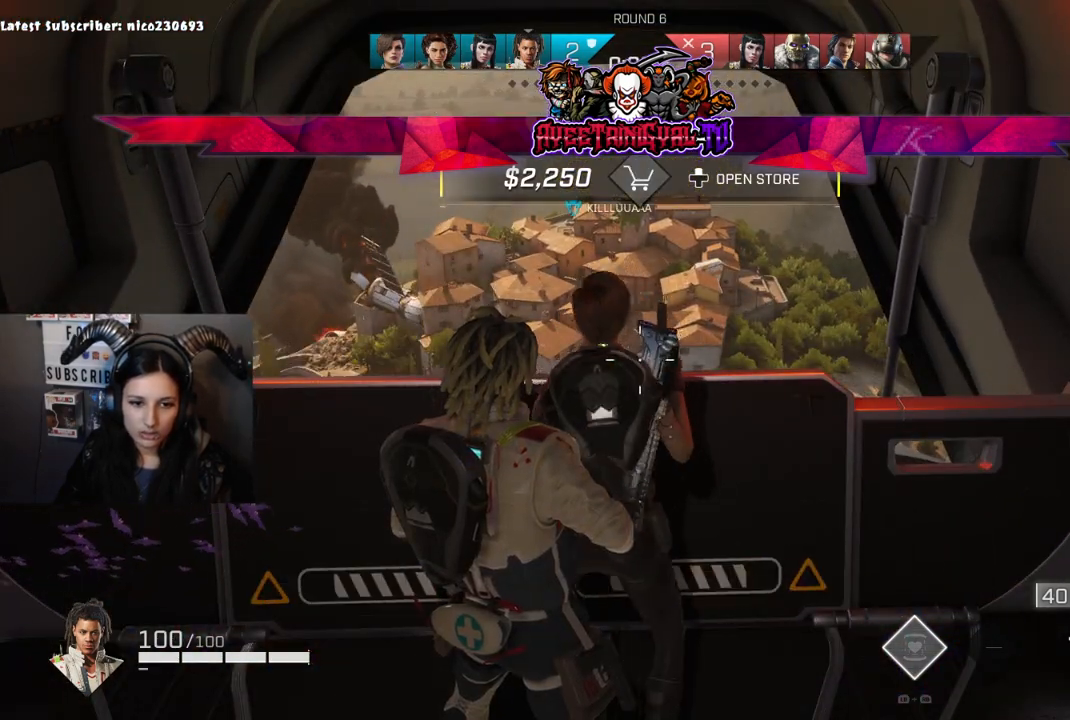
{"dt_ms": 500, "buttons": [], "left_stick": "up", "right_stick": "down-right", "events": [[367, "left_stick", "up"], [467, "right_stick", "down-right"]]}
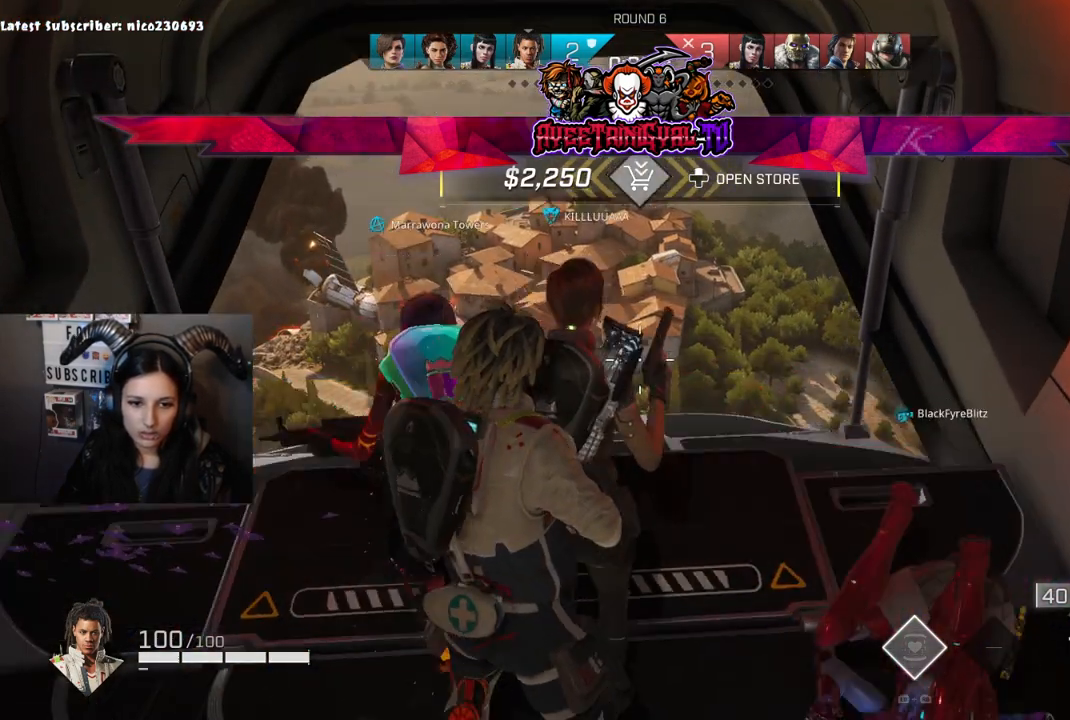
{"dt_ms": 500, "buttons": [], "left_stick": "up", "right_stick": "center", "events": [[100, "right_stick", "center"], [267, "L3", "down"], [300, "B", "down"], [433, "L3", "up"], [467, "B", "up"]]}
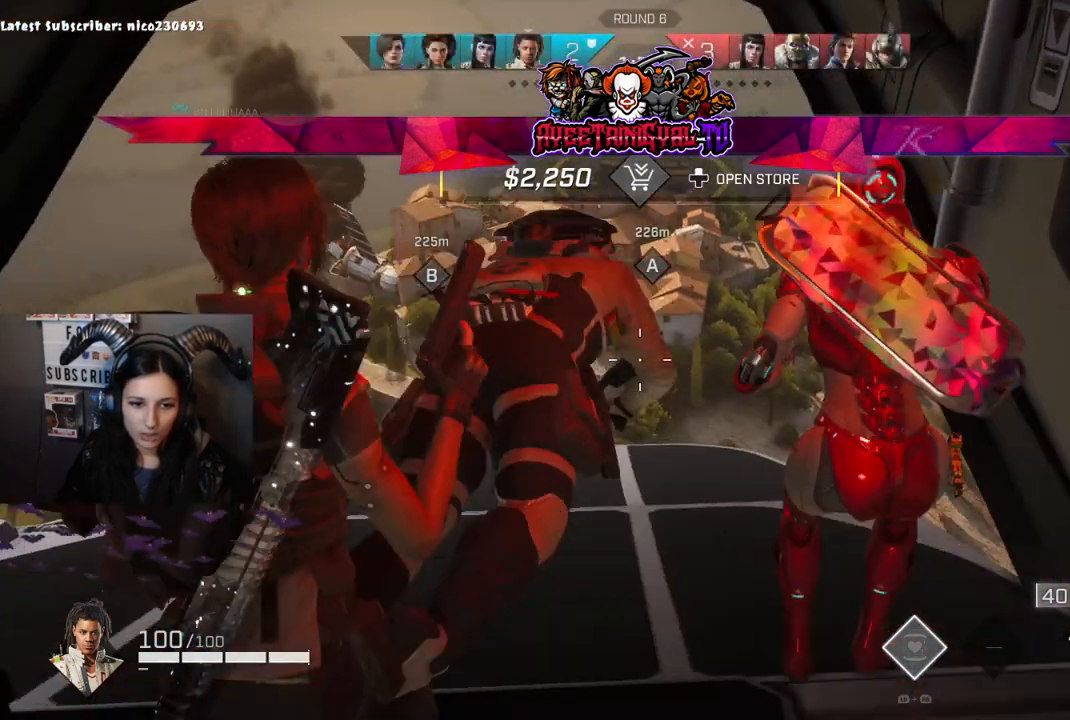
{"dt_ms": 500, "buttons": [], "left_stick": "up", "right_stick": "center", "events": []}
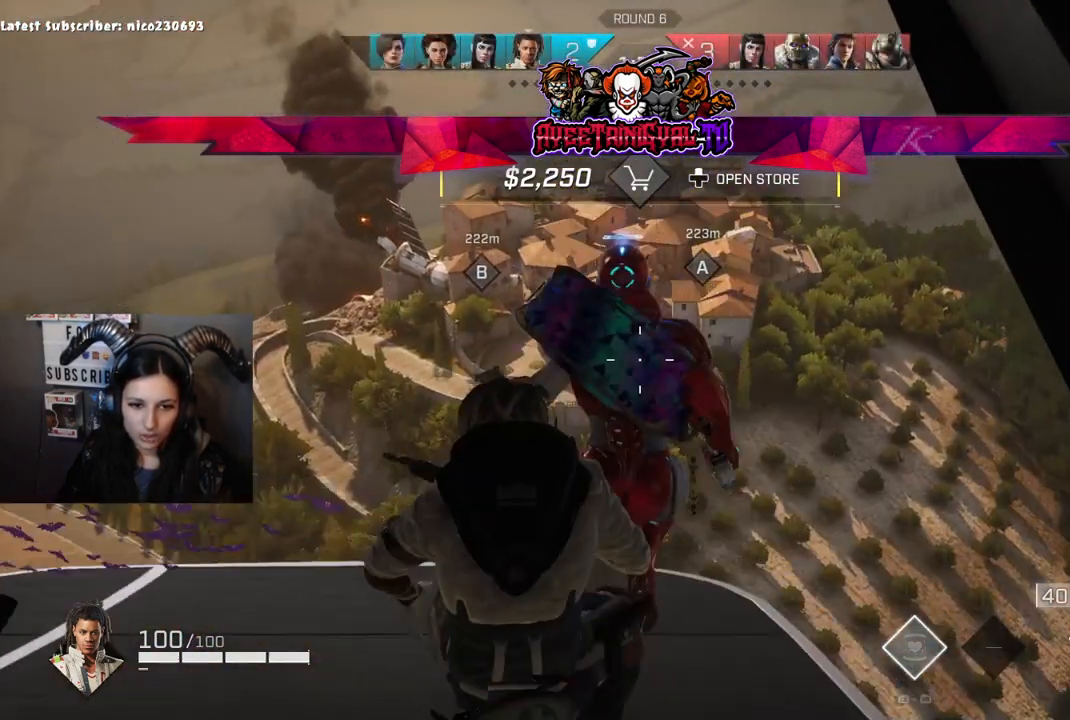
{"dt_ms": 500, "buttons": [], "left_stick": "up", "right_stick": "center", "events": []}
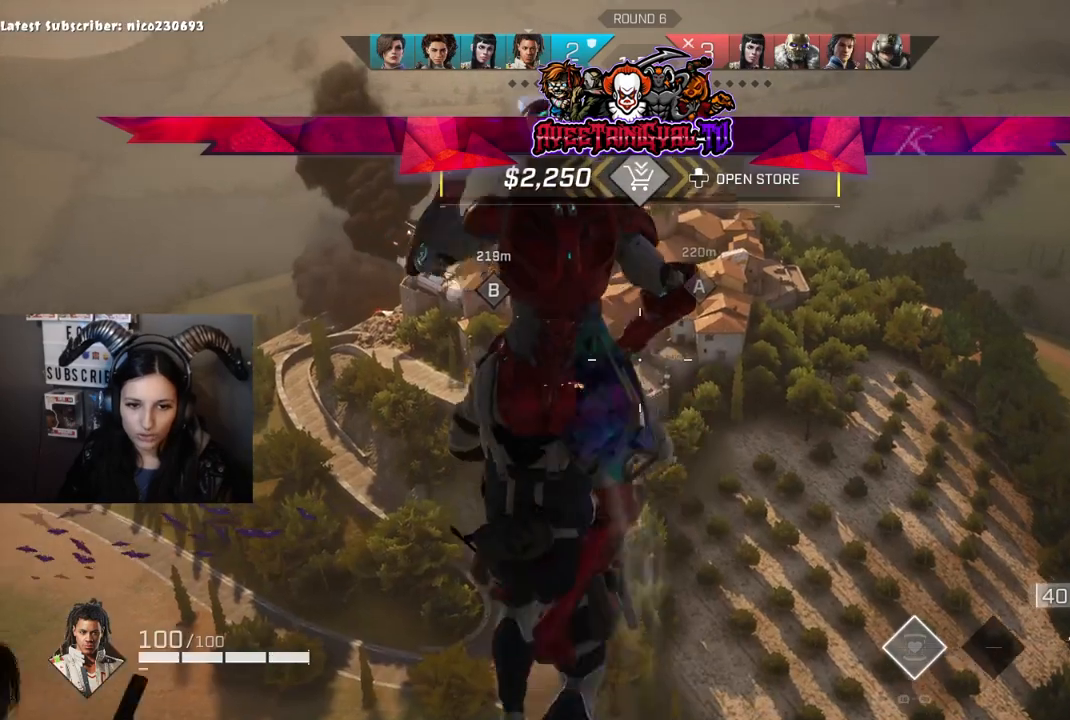
{"dt_ms": 500, "buttons": [], "left_stick": "up", "right_stick": "center", "events": []}
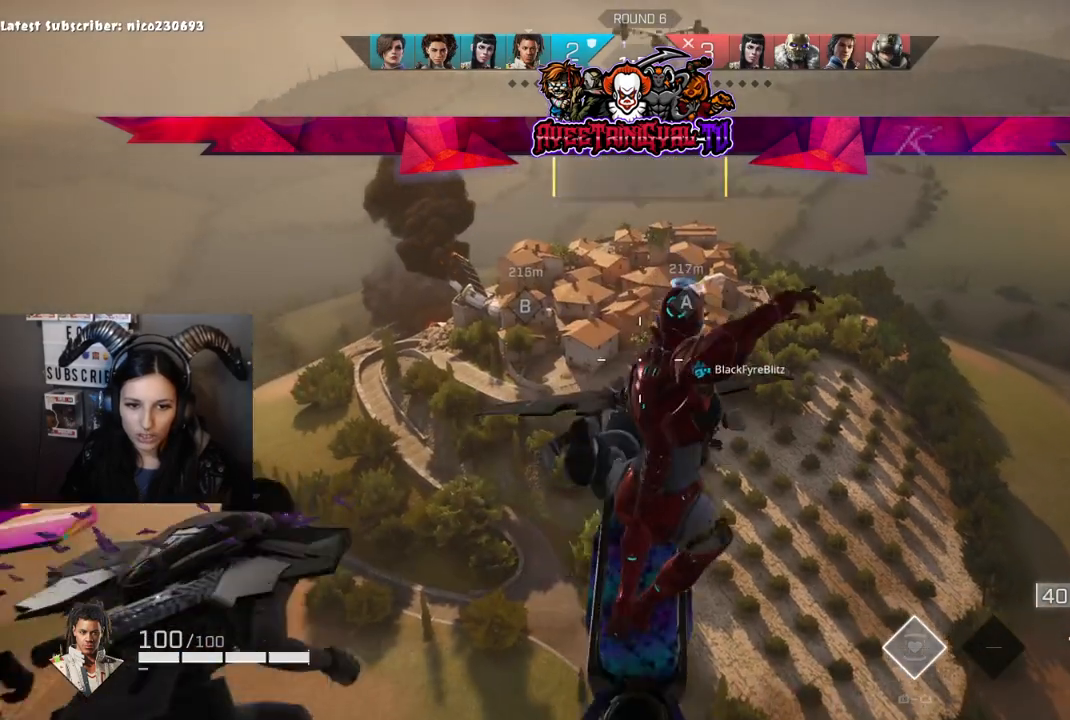
{"dt_ms": 500, "buttons": [], "left_stick": "up", "right_stick": "center", "events": []}
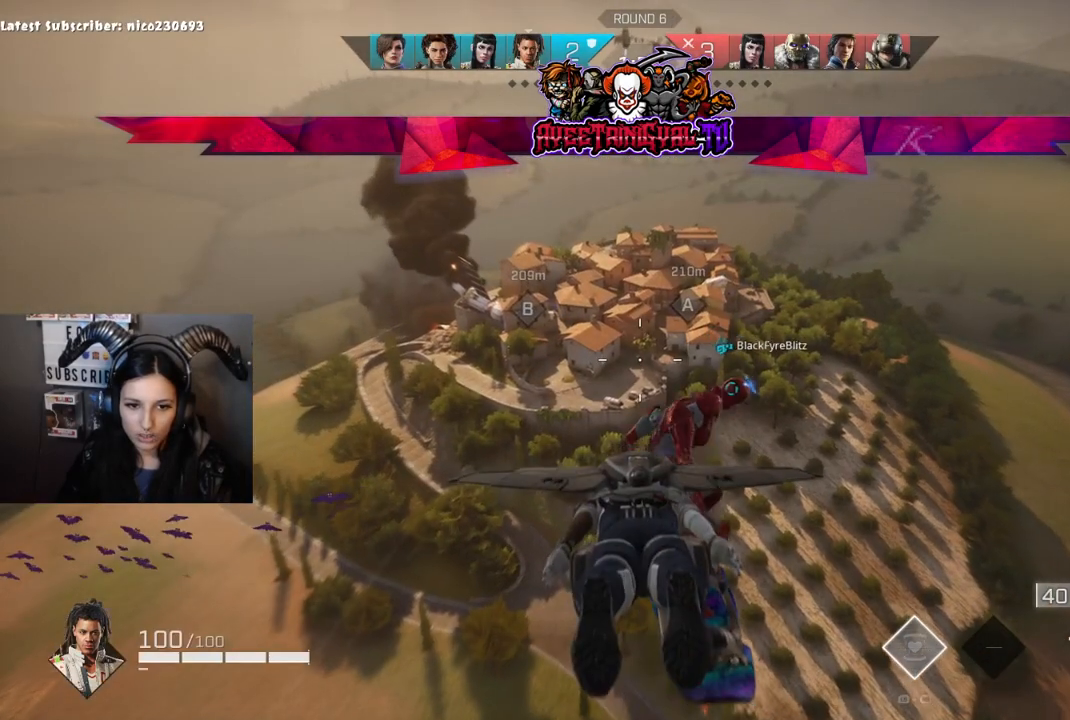
{"dt_ms": 500, "buttons": [], "left_stick": "up", "right_stick": "center", "events": []}
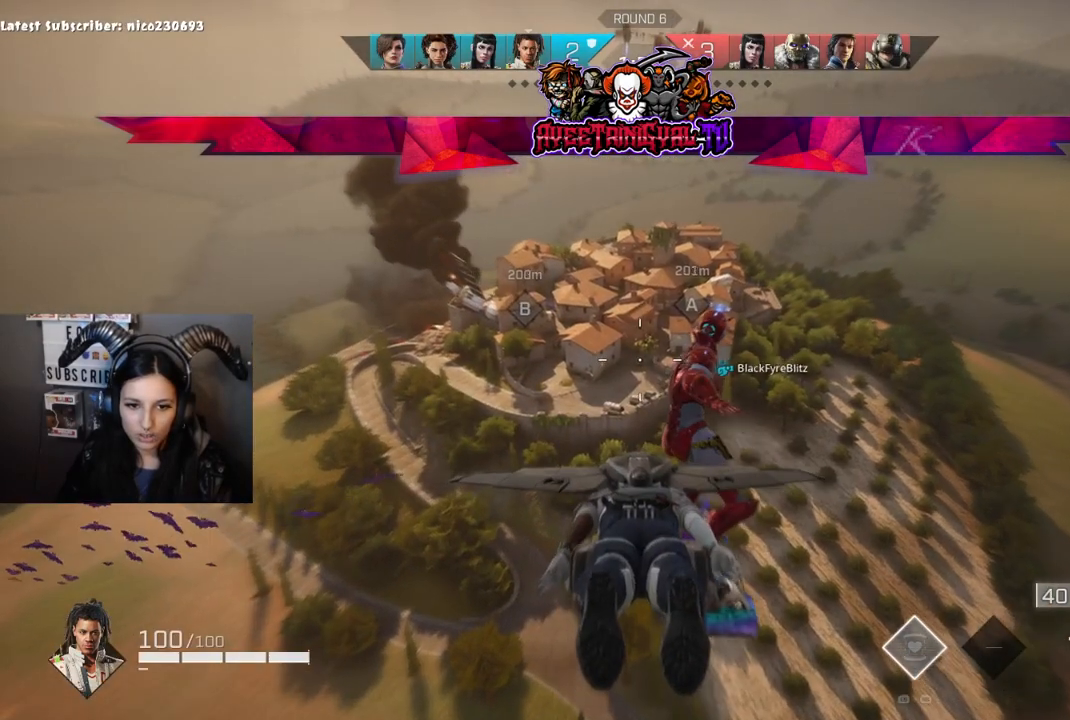
{"dt_ms": 500, "buttons": [], "left_stick": "up", "right_stick": "center", "events": [[233, "right_stick", "up-right"], [500, "right_stick", "center"]]}
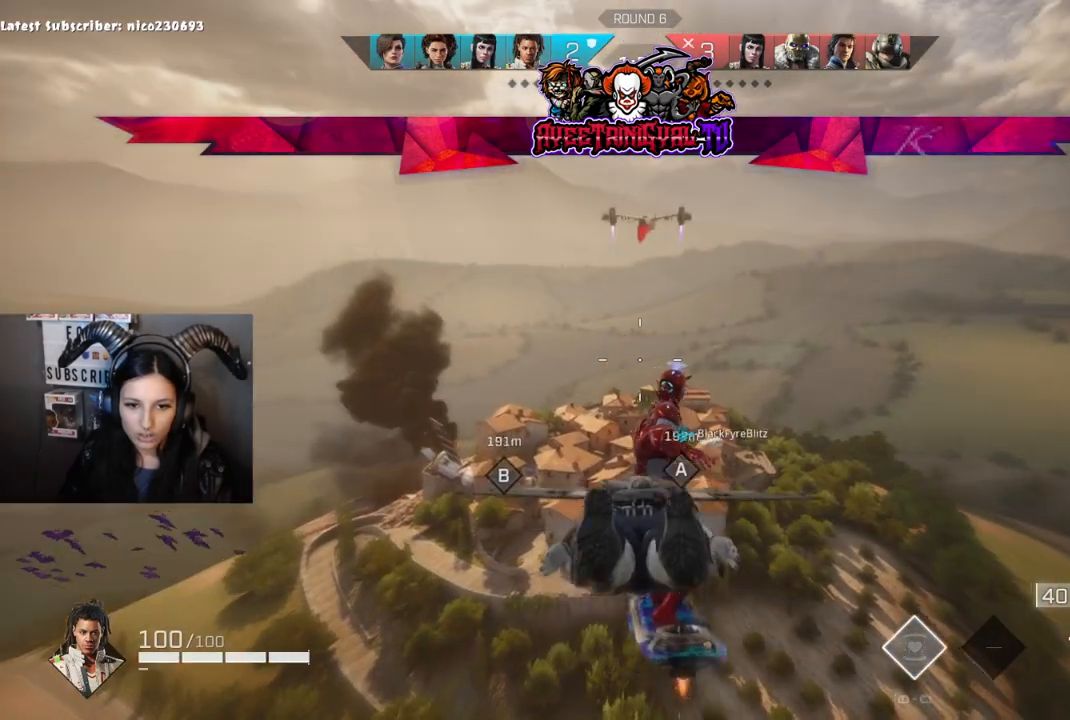
{"dt_ms": 500, "buttons": [], "left_stick": "up", "right_stick": "down", "events": [[467, "right_stick", "down"]]}
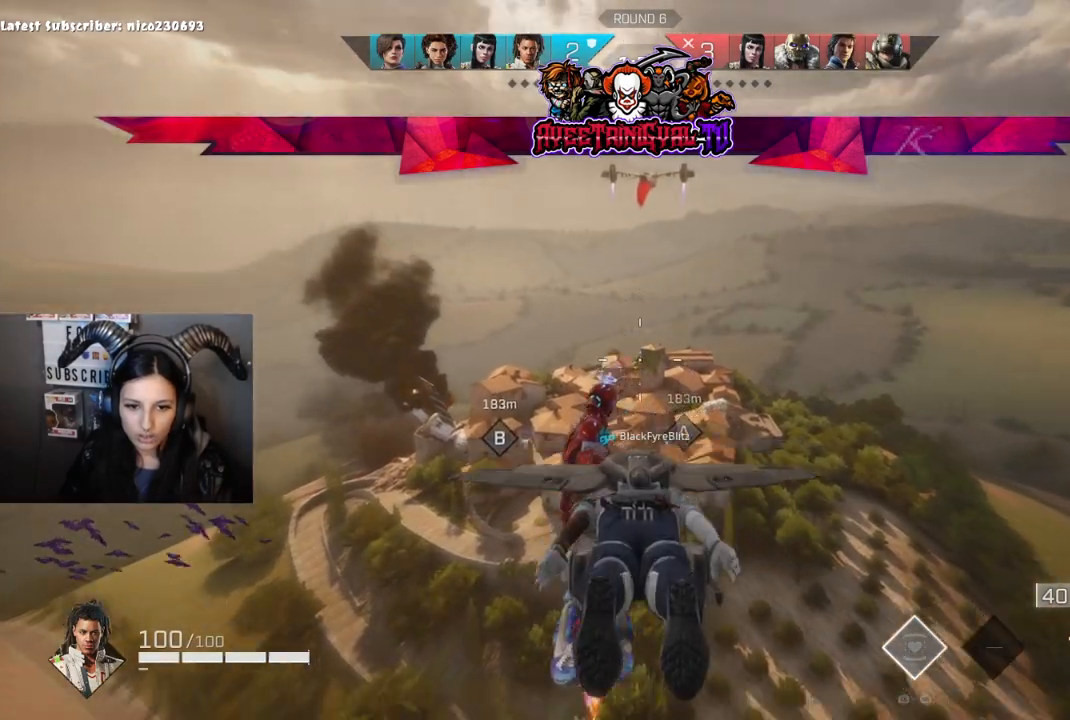
{"dt_ms": 500, "buttons": [], "left_stick": "up", "right_stick": "center", "events": [[167, "right_stick", "center"]]}
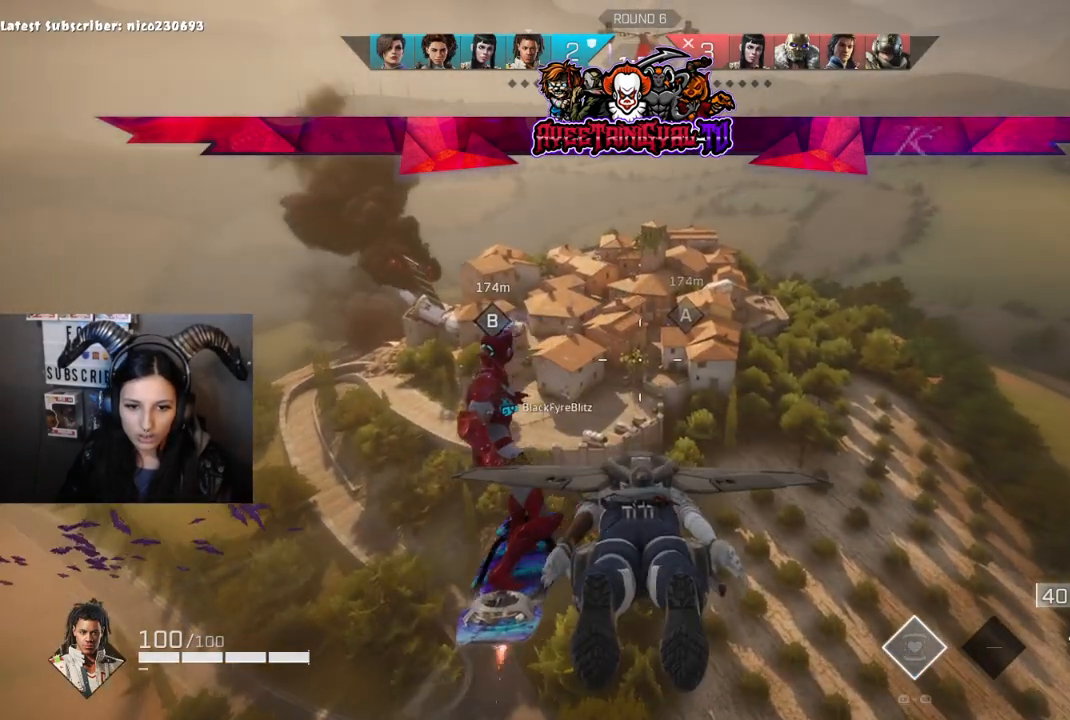
{"dt_ms": 500, "buttons": [], "left_stick": "up", "right_stick": "center", "events": []}
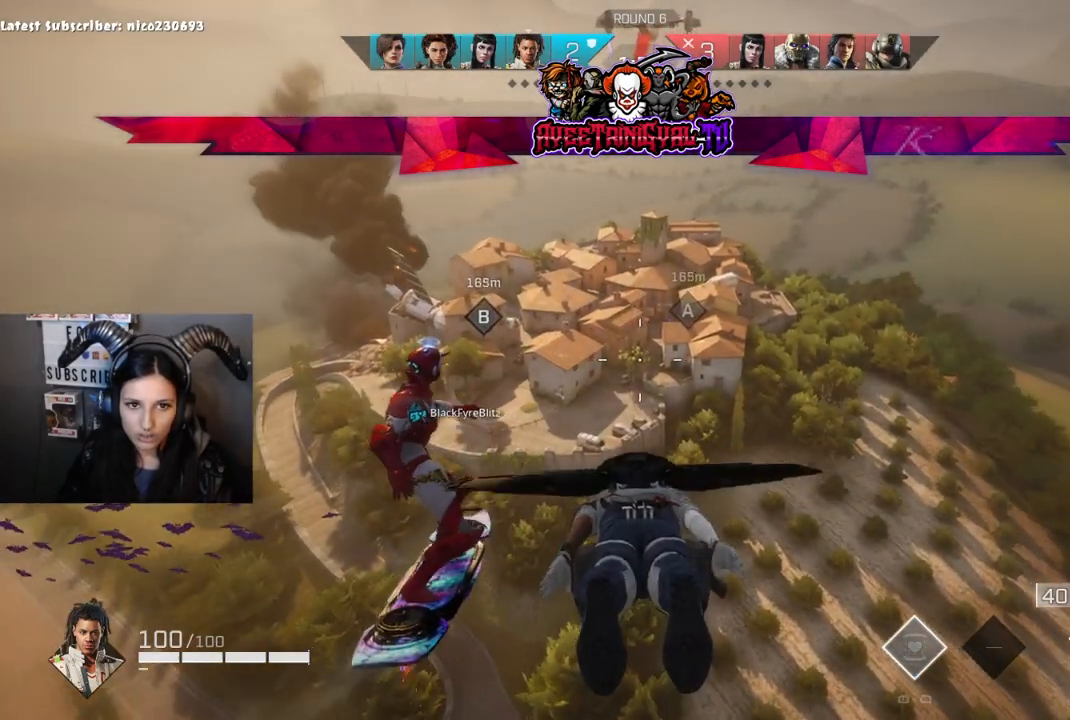
{"dt_ms": 500, "buttons": [], "left_stick": "center", "right_stick": "center", "events": [[300, "left_stick", "center"]]}
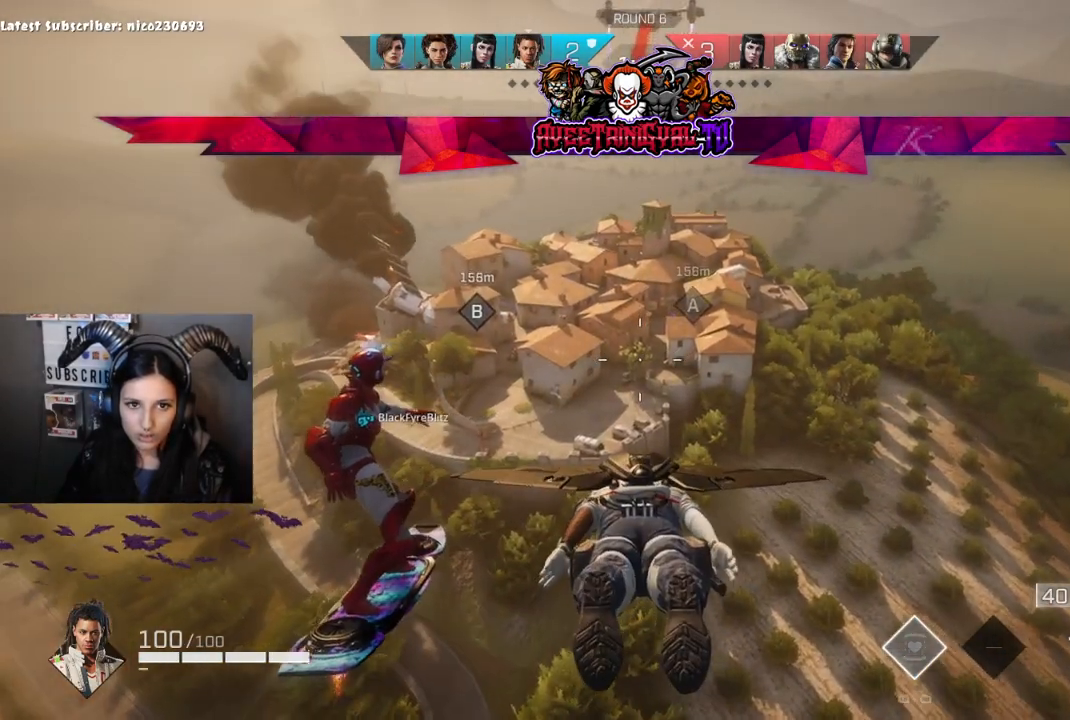
{"dt_ms": 500, "buttons": [], "left_stick": "center", "right_stick": "center", "events": []}